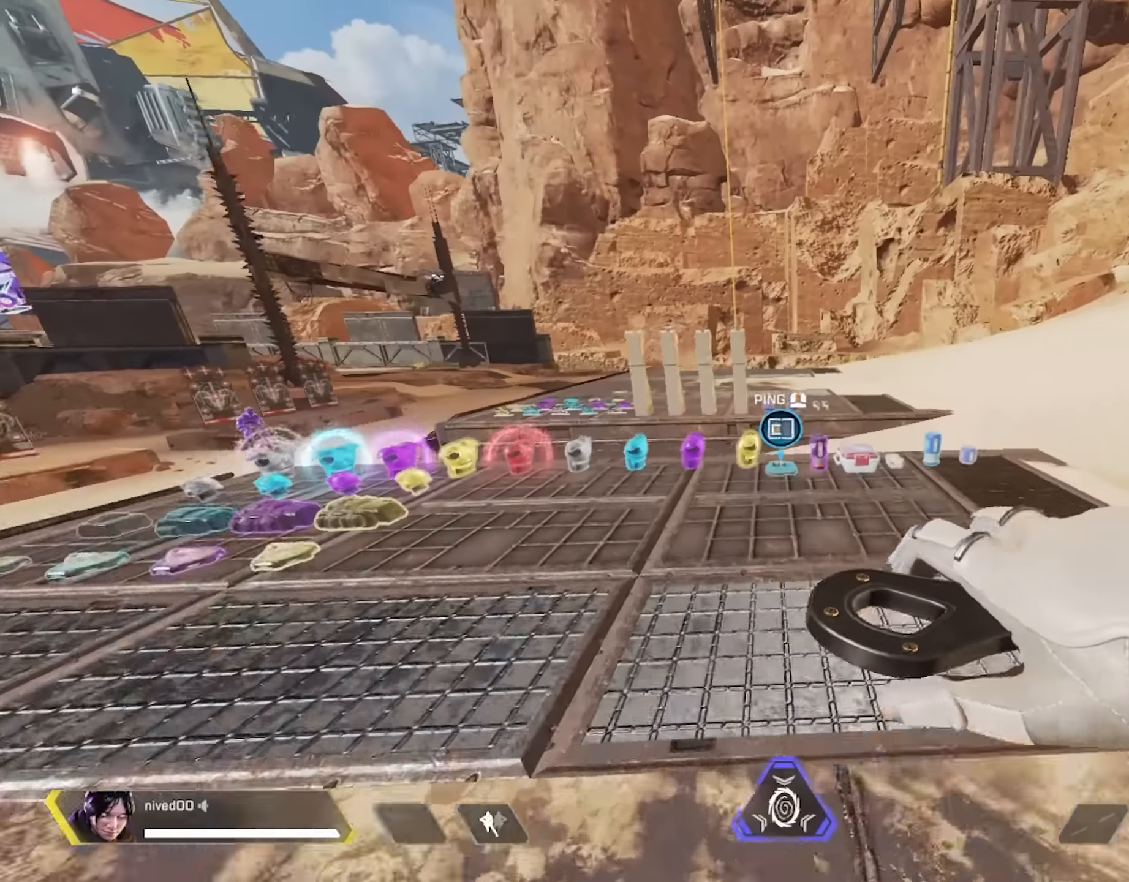
Gameplay with a controller (PlayStation layout); each line is a JSON object with the inputs held at the frame after it. "events" lists button and stick changes between this image and that frame as [ms after this image, input, new state], when the widget could be followed in between.
{"buttons": [], "left_stick": "up", "right_stick": "center", "events": [[34, "R1", "up"], [284, "left_stick", "up"]]}
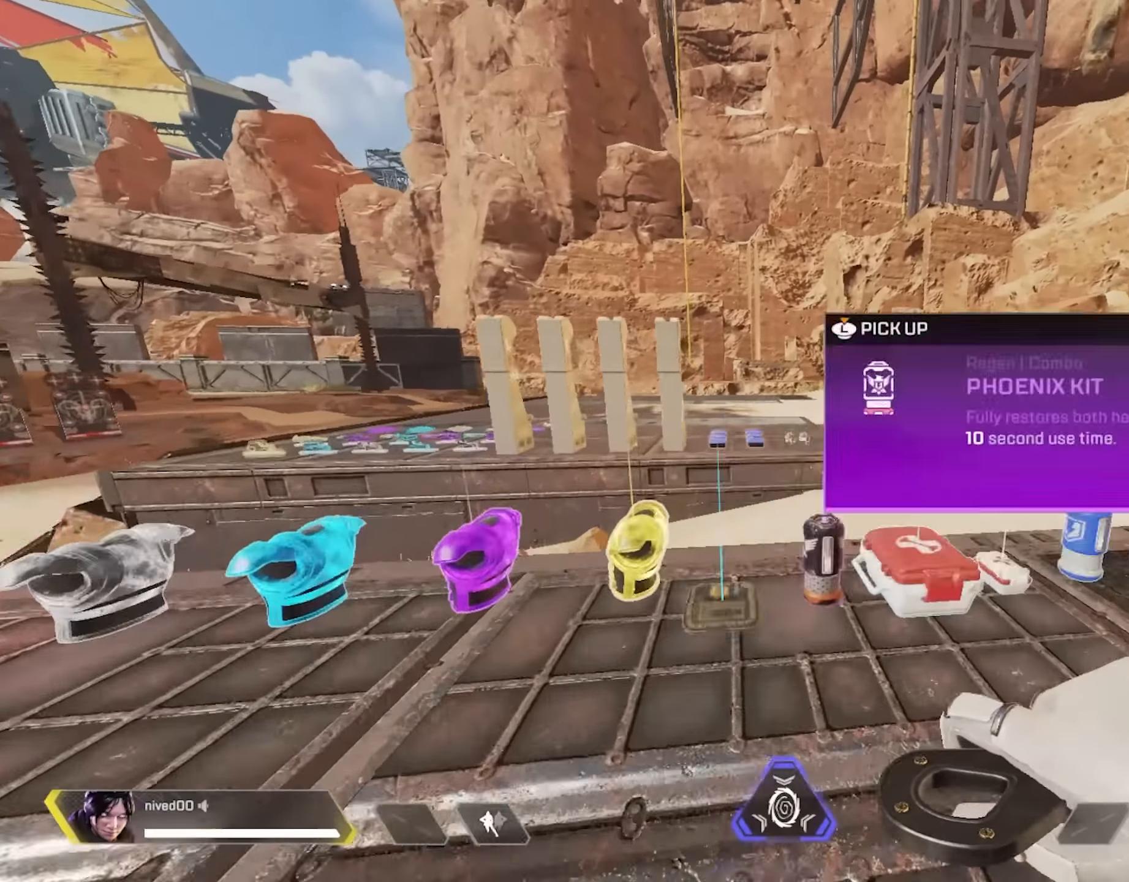
{"buttons": ["SQUARE"], "left_stick": "down-left", "right_stick": "center", "events": [[167, "CROSS", "down"], [200, "right_stick", "left"], [234, "left_stick", "up-right"], [250, "CROSS", "up"], [317, "right_stick", "center"], [350, "SQUARE", "down"], [350, "left_stick", "down-right"], [467, "left_stick", "down-left"]]}
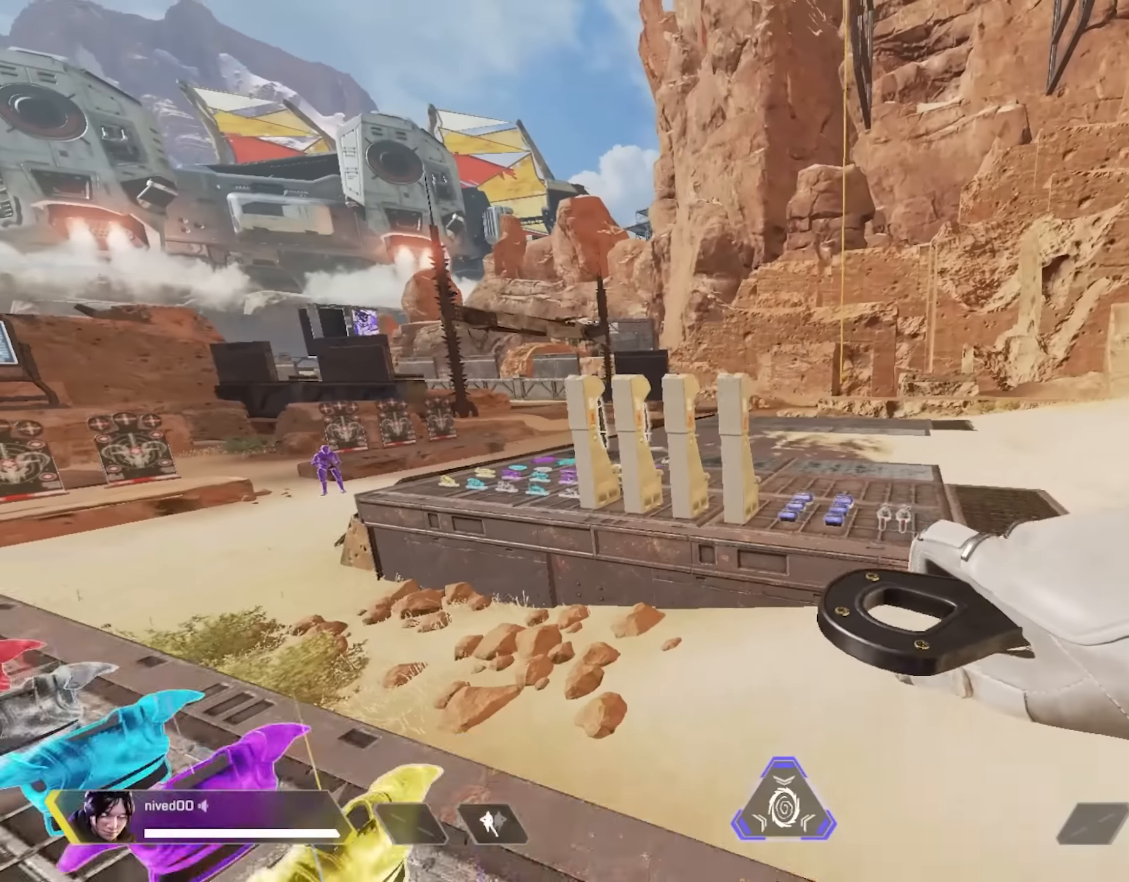
{"buttons": [], "left_stick": "down", "right_stick": "center", "events": [[84, "SQUARE", "up"], [234, "left_stick", "down"]]}
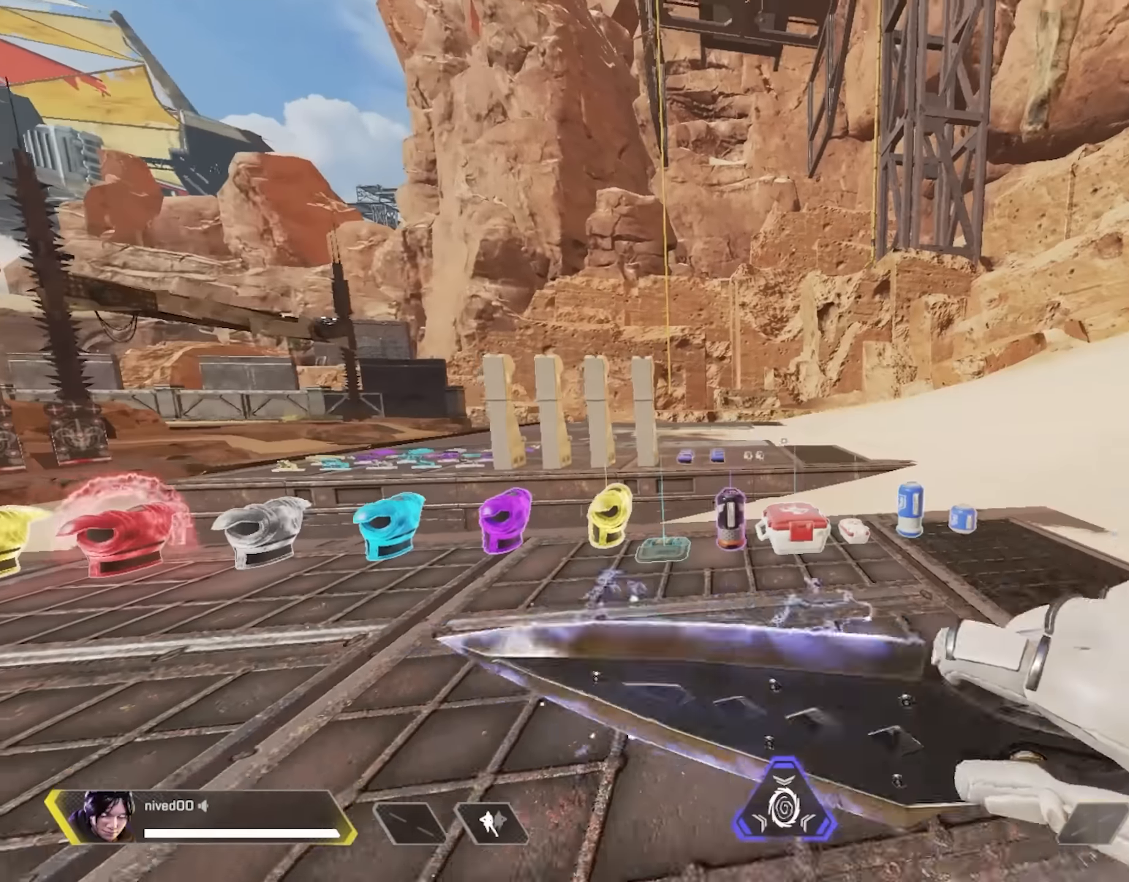
{"buttons": [], "left_stick": "center", "right_stick": "center", "events": [[34, "CROSS", "down"], [134, "CROSS", "up"], [400, "left_stick", "center"]]}
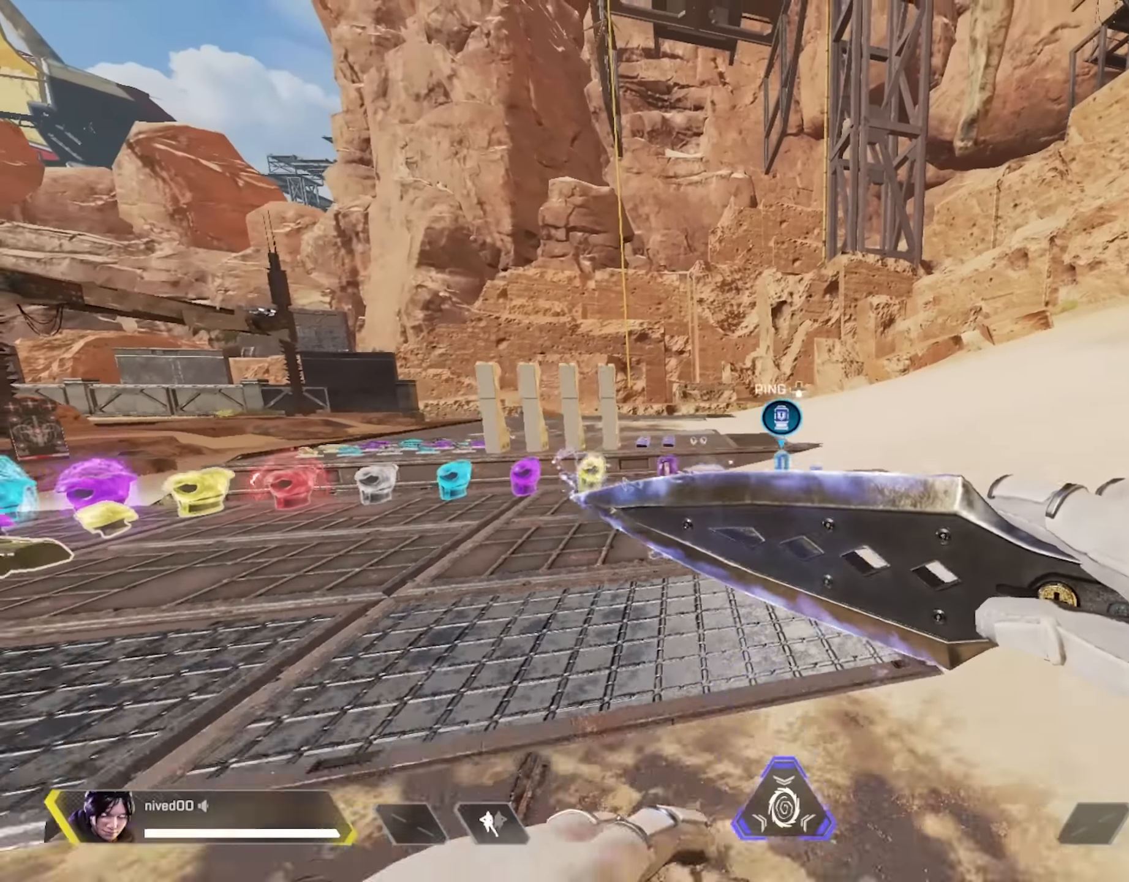
{"buttons": [], "left_stick": "up", "right_stick": "center", "events": [[84, "left_stick", "up"]]}
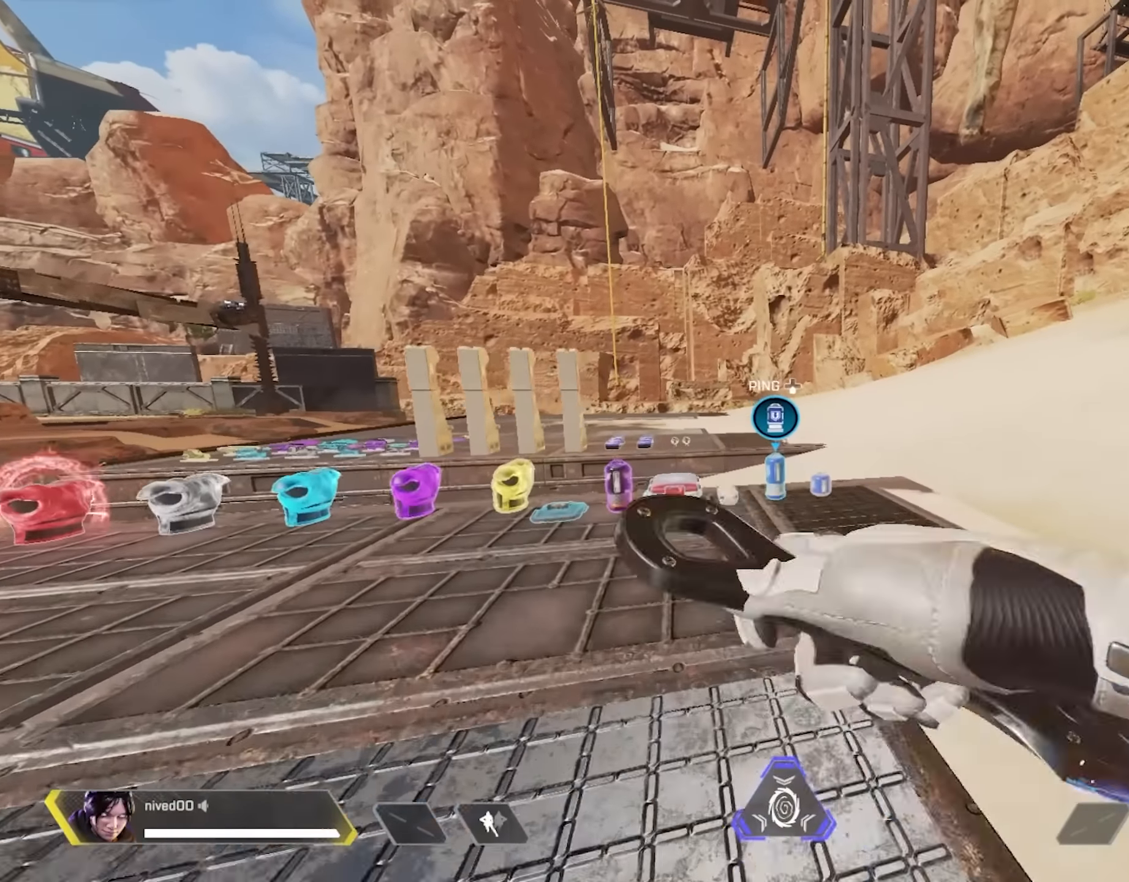
{"buttons": [], "left_stick": "center", "right_stick": "center", "events": [[34, "left_stick", "center"]]}
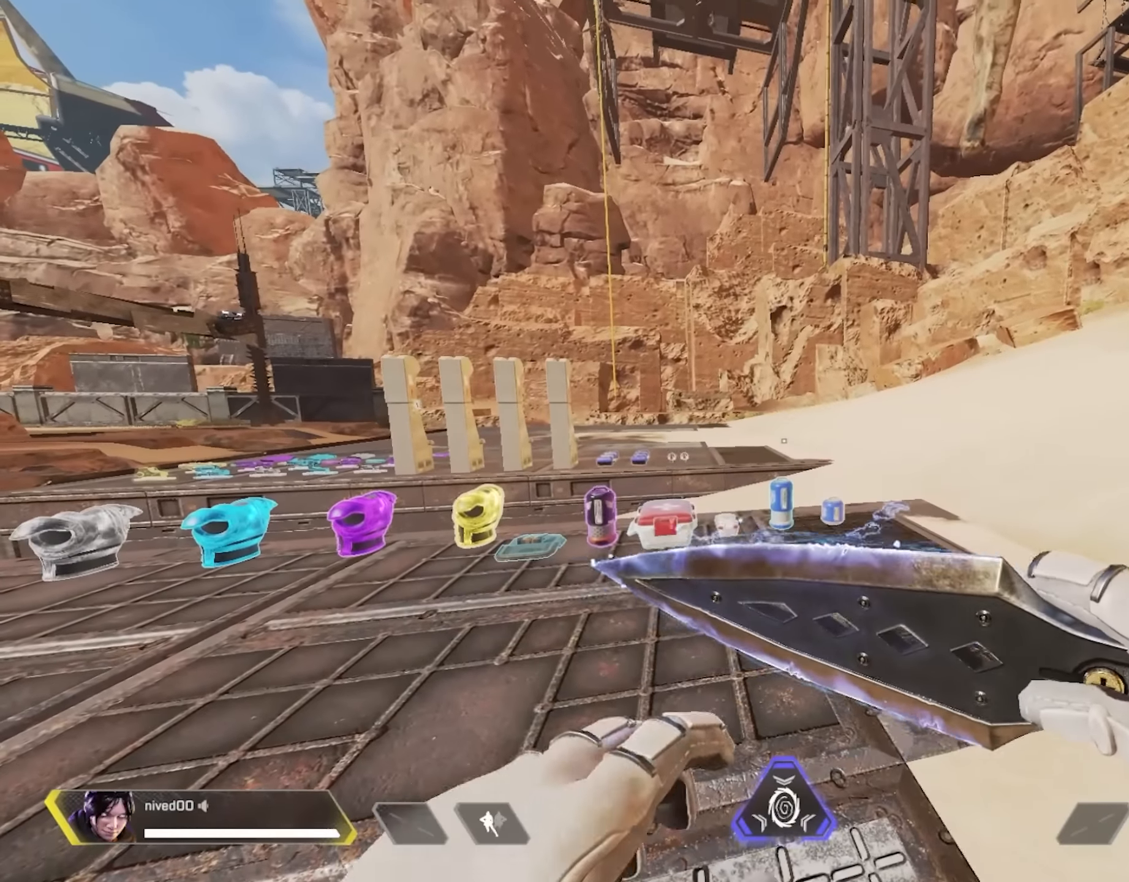
{"buttons": ["R1"], "left_stick": "center", "right_stick": "center", "events": [[367, "R1", "down"]]}
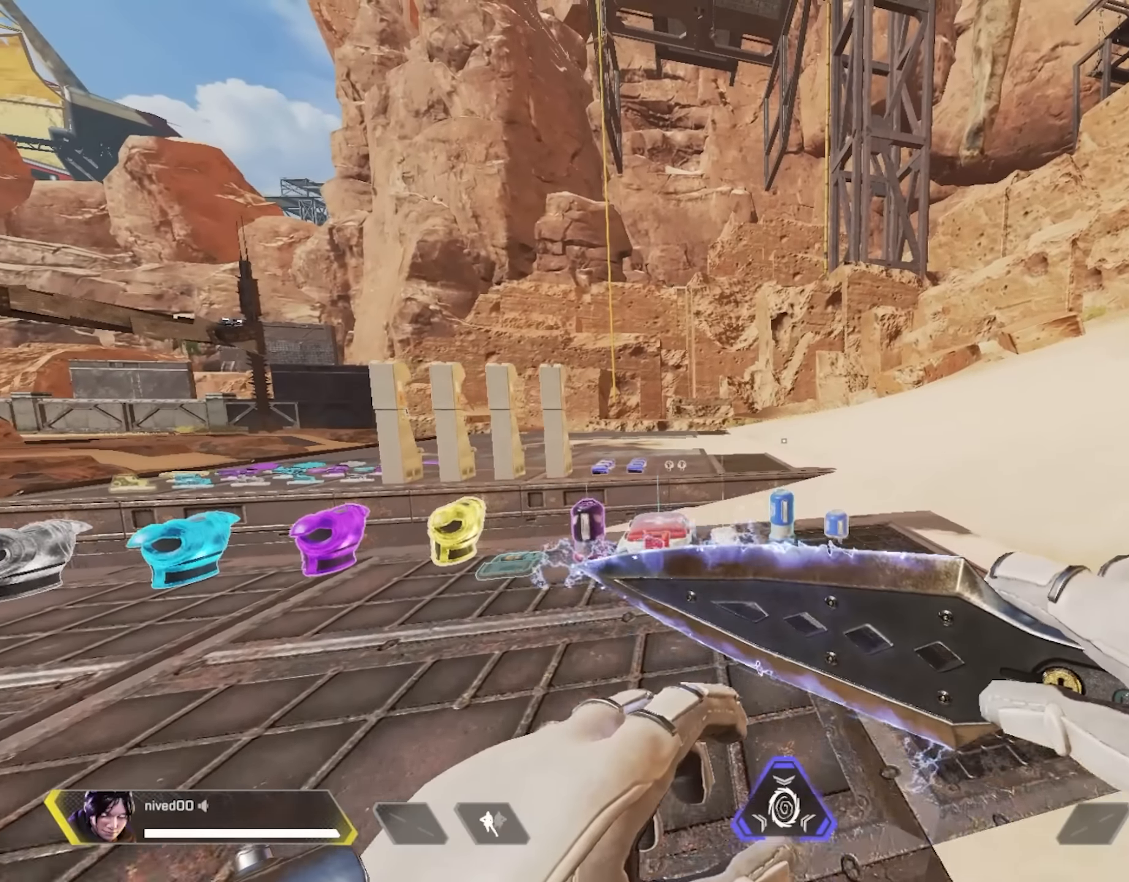
{"buttons": [], "left_stick": "center", "right_stick": "center", "events": [[34, "R1", "up"], [150, "R1", "down"], [250, "R1", "up"], [350, "R1", "down"], [484, "R1", "up"]]}
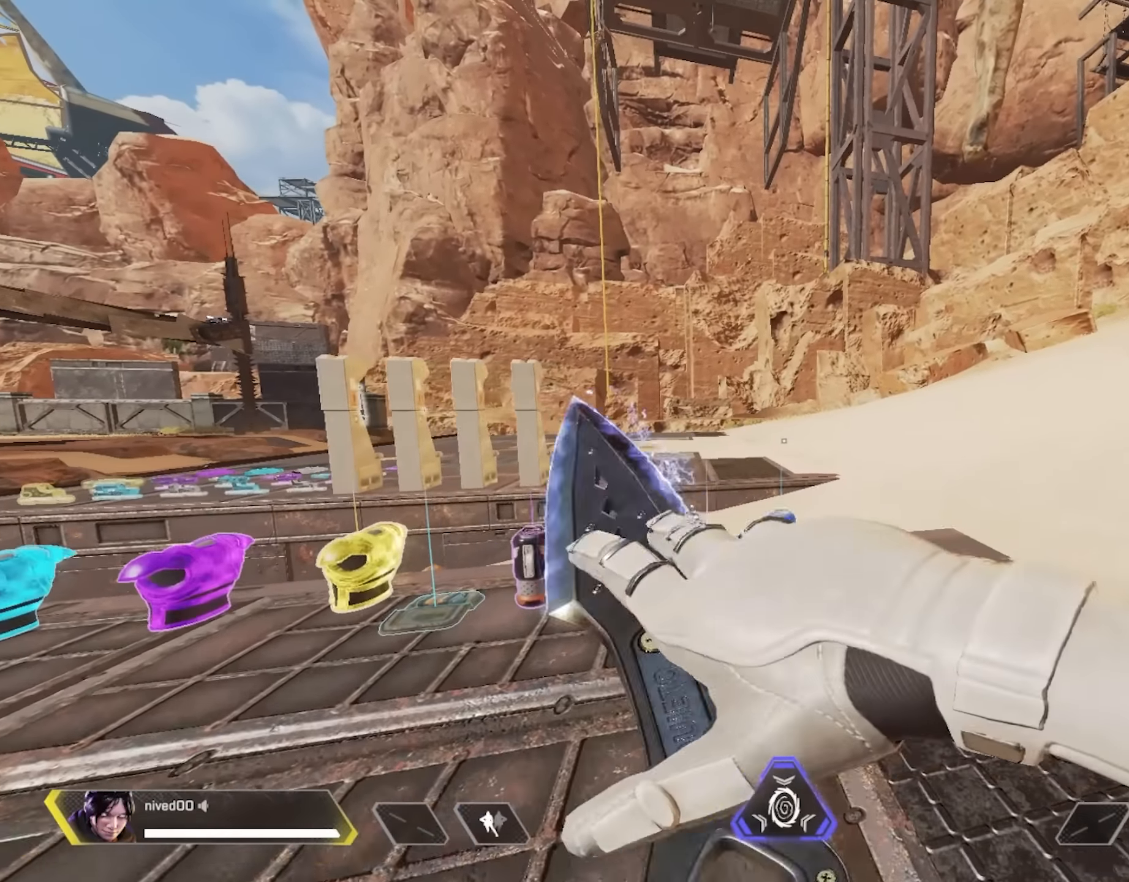
{"buttons": ["CROSS"], "left_stick": "center", "right_stick": "center", "events": [[50, "R1", "down"], [250, "R1", "up"], [434, "CROSS", "down"]]}
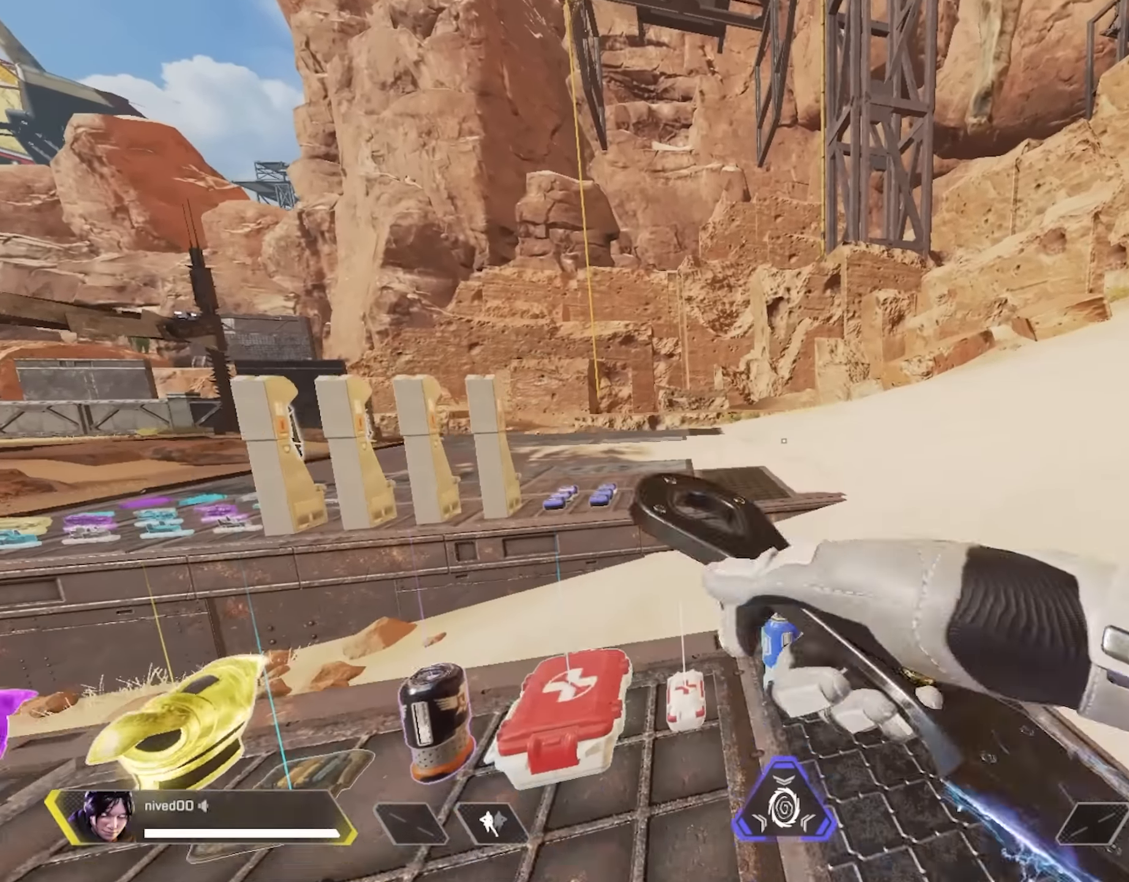
{"buttons": [], "left_stick": "center", "right_stick": "center", "events": [[67, "R1", "down"], [84, "CROSS", "up"], [484, "R1", "up"]]}
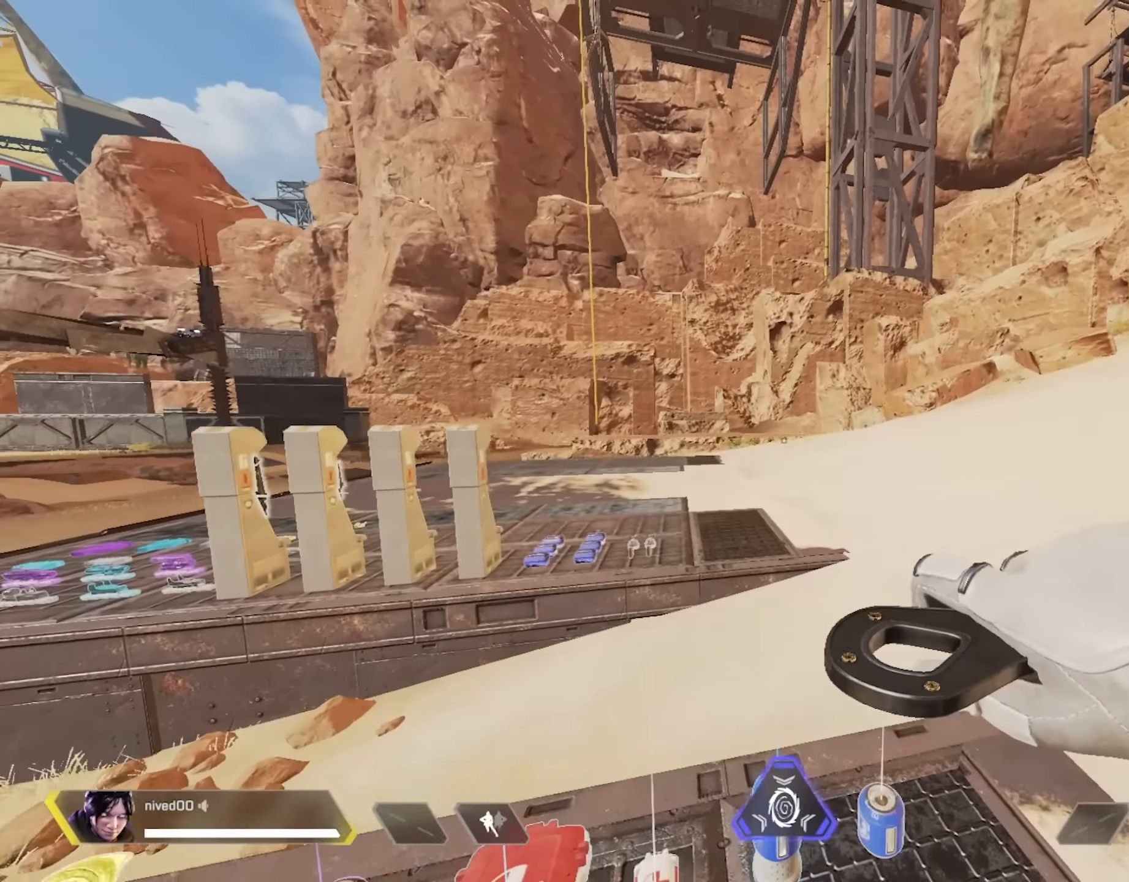
{"buttons": [], "left_stick": "center", "right_stick": "left", "events": [[217, "left_stick", "up"], [400, "right_stick", "left"], [450, "left_stick", "center"]]}
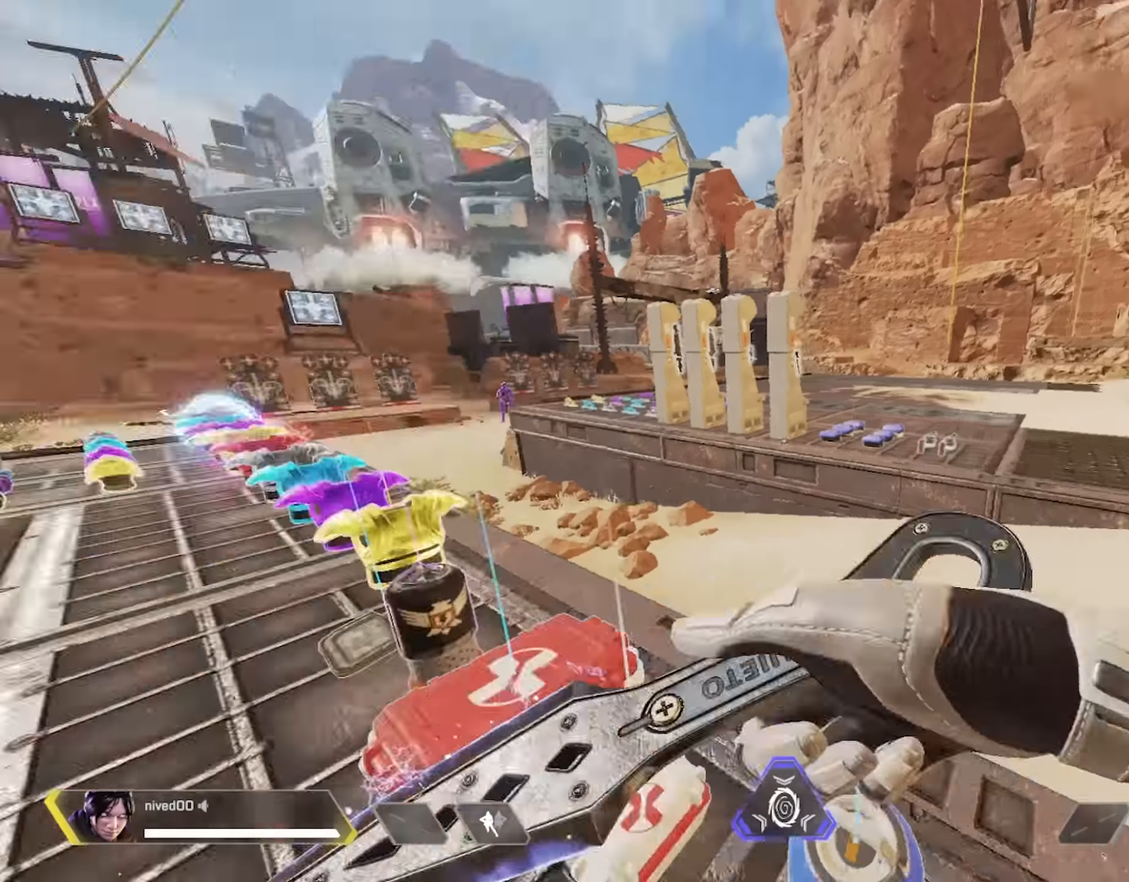
{"buttons": [], "left_stick": "up", "right_stick": "center", "events": [[34, "left_stick", "down"], [133, "left_stick", "up-left"], [200, "left_stick", "up"], [283, "right_stick", "center"]]}
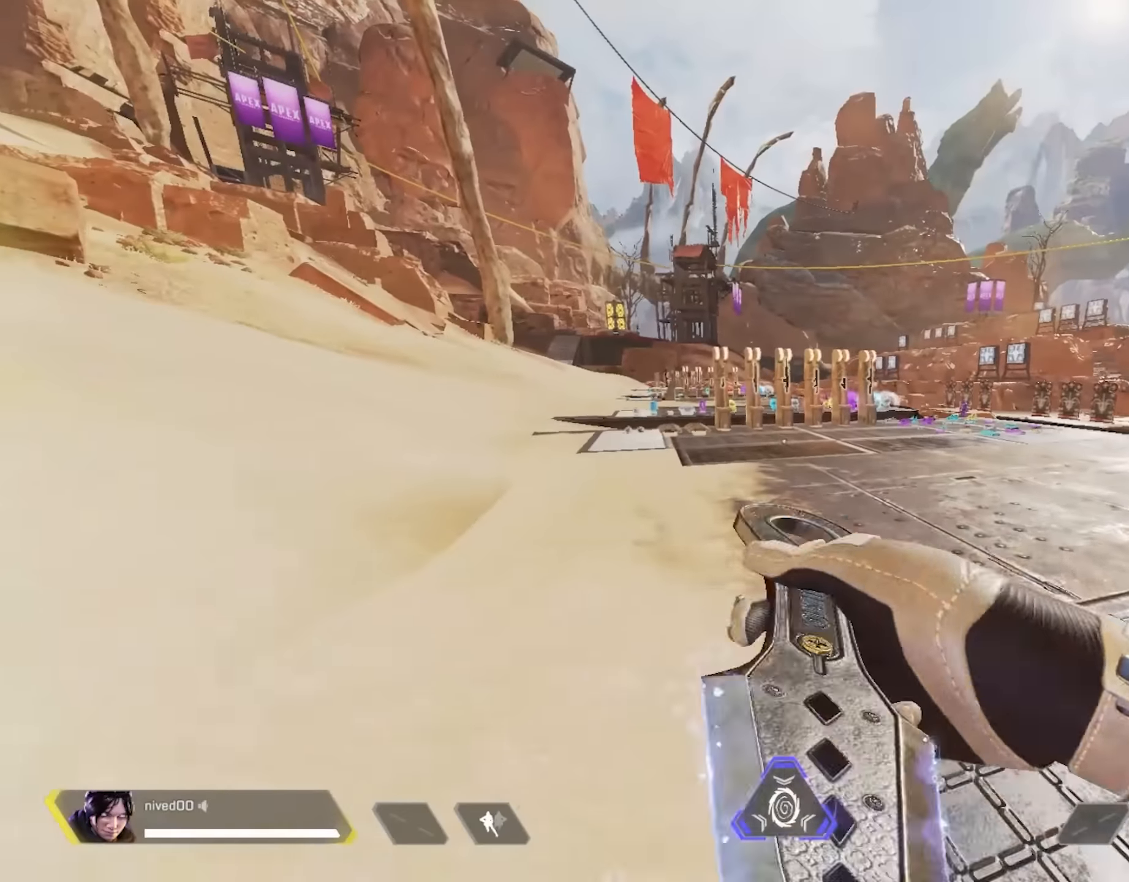
{"buttons": [], "left_stick": "up-right", "right_stick": "center", "events": [[350, "CROSS", "down"], [366, "left_stick", "up-right"], [466, "CROSS", "up"]]}
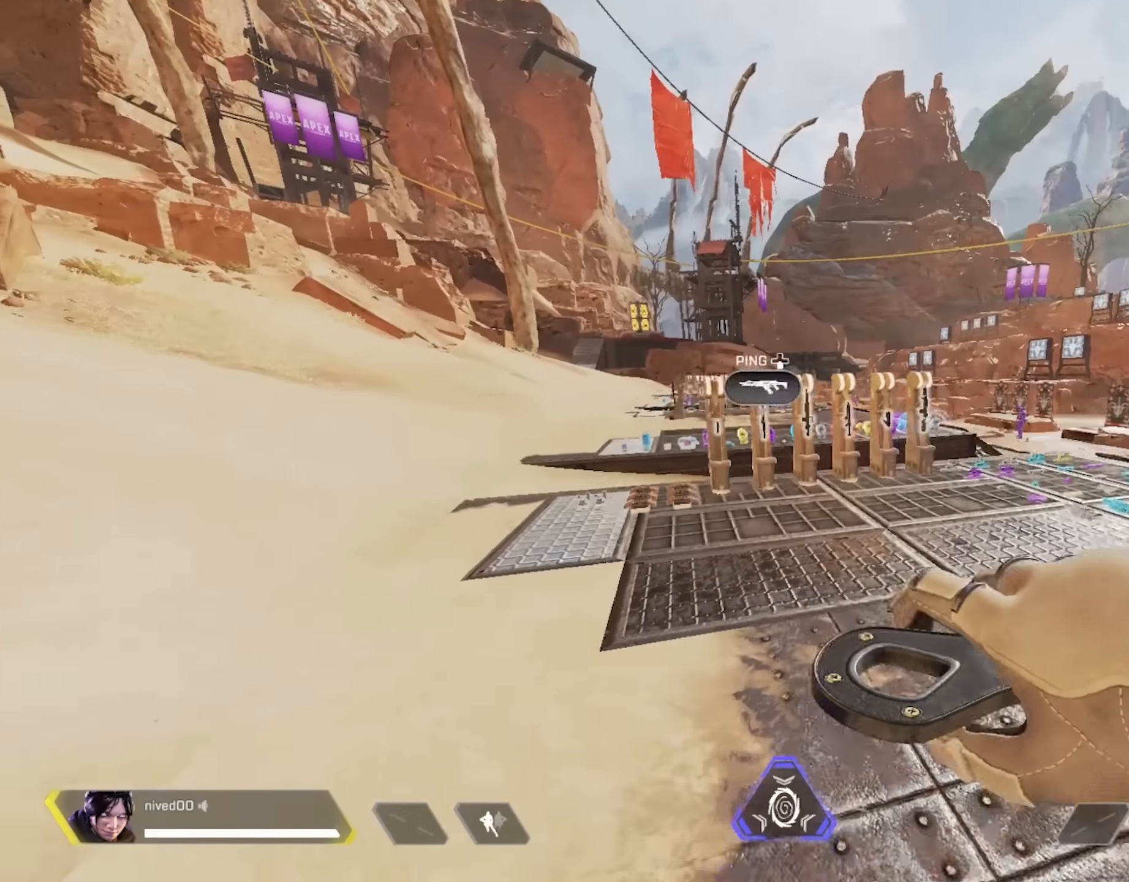
{"buttons": [], "left_stick": "center", "right_stick": "center", "events": [[16, "left_stick", "down-right"], [33, "SQUARE", "down"], [100, "left_stick", "down-left"], [266, "left_stick", "up"], [400, "left_stick", "center"], [416, "SQUARE", "up"]]}
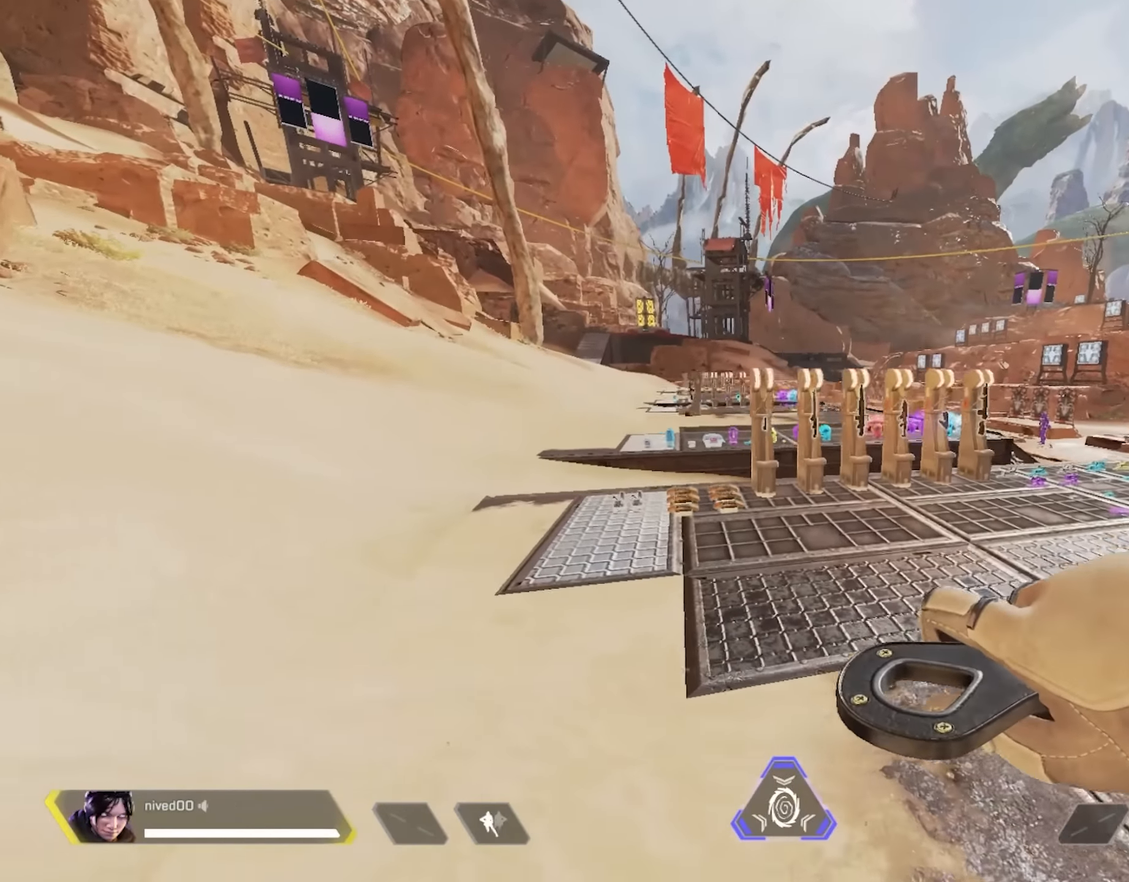
{"buttons": [], "left_stick": "up", "right_stick": "center", "events": [[133, "left_stick", "up"]]}
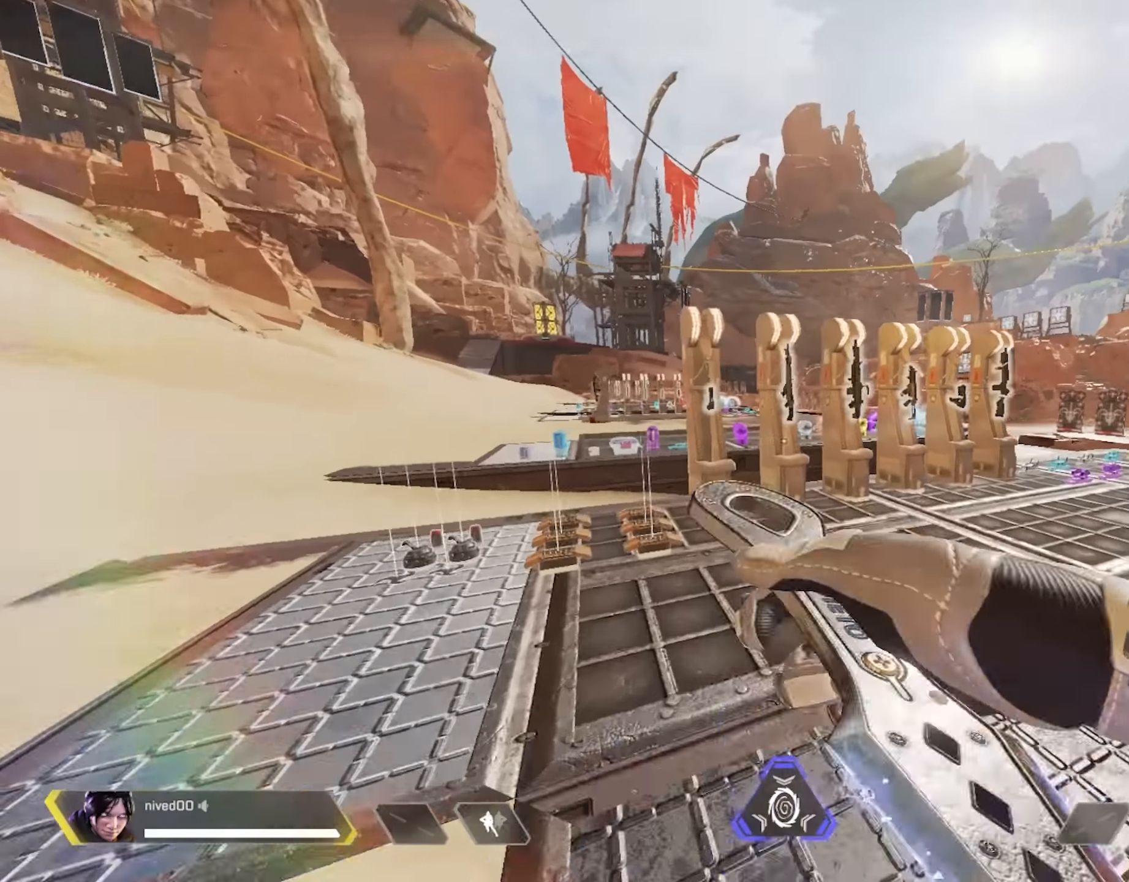
{"buttons": ["SQUARE"], "left_stick": "left", "right_stick": "center", "events": [[133, "CROSS", "down"], [233, "CROSS", "up"], [250, "right_stick", "left"], [283, "left_stick", "right"], [316, "right_stick", "center"], [333, "SQUARE", "down"], [383, "left_stick", "down"], [483, "left_stick", "left"]]}
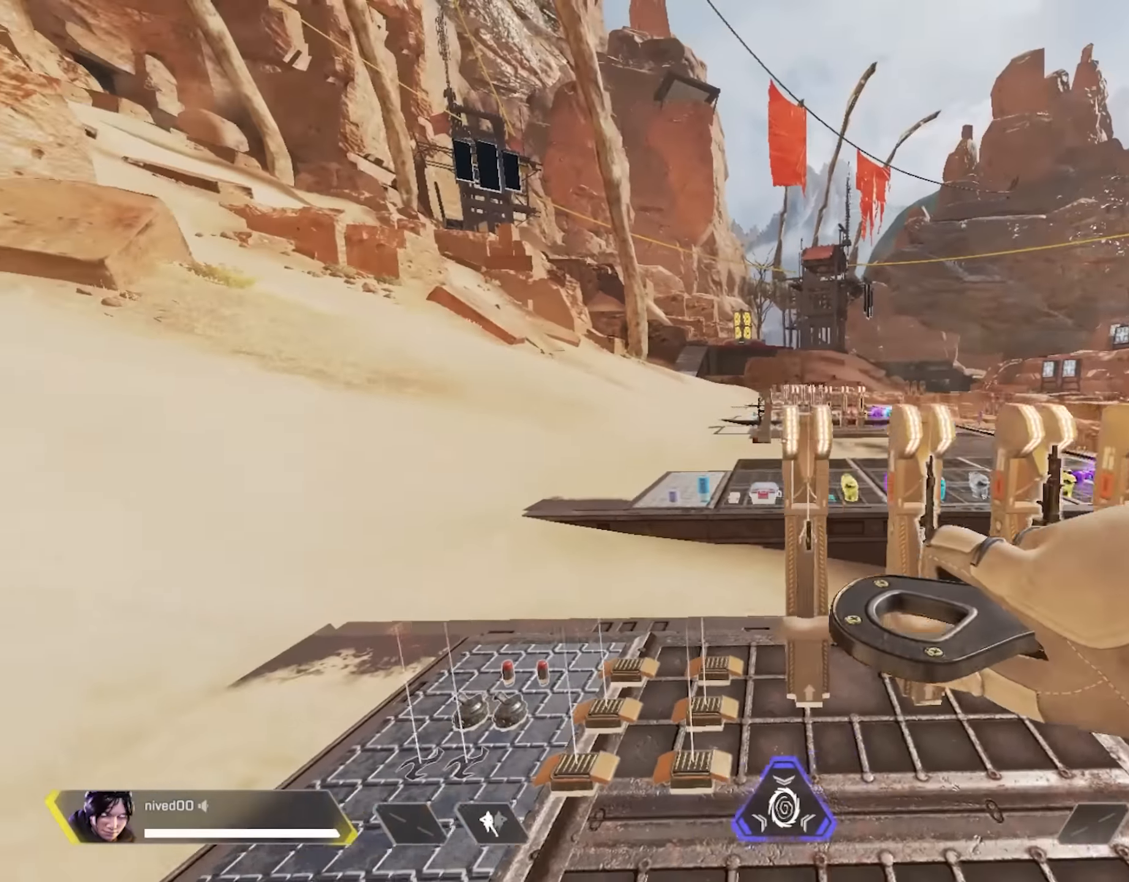
{"buttons": [], "left_stick": "up", "right_stick": "center", "events": [[100, "left_stick", "up"], [183, "SQUARE", "up"]]}
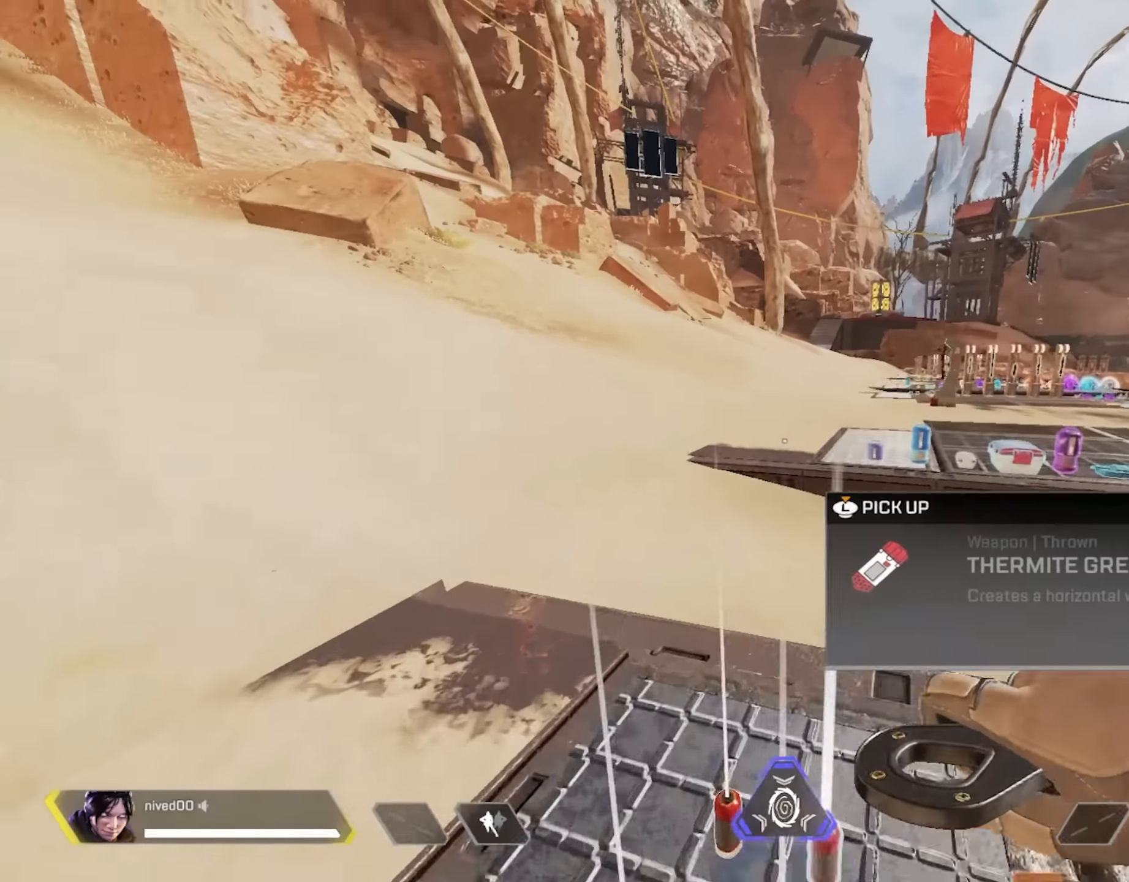
{"buttons": [], "left_stick": "up", "right_stick": "center", "events": [[350, "TRIANGLE", "down"], [450, "TRIANGLE", "up"]]}
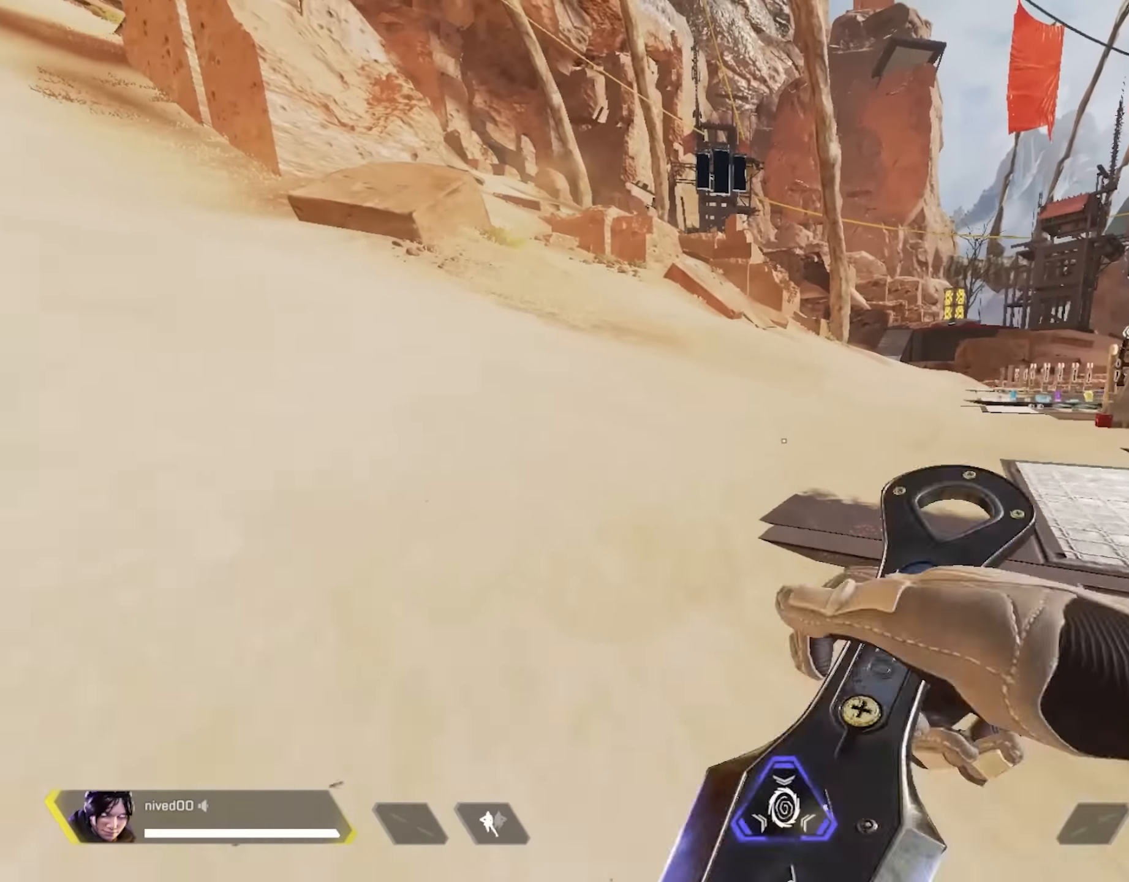
{"buttons": [], "left_stick": "up", "right_stick": "center", "events": [[83, "TRIANGLE", "down"], [150, "TRIANGLE", "up"]]}
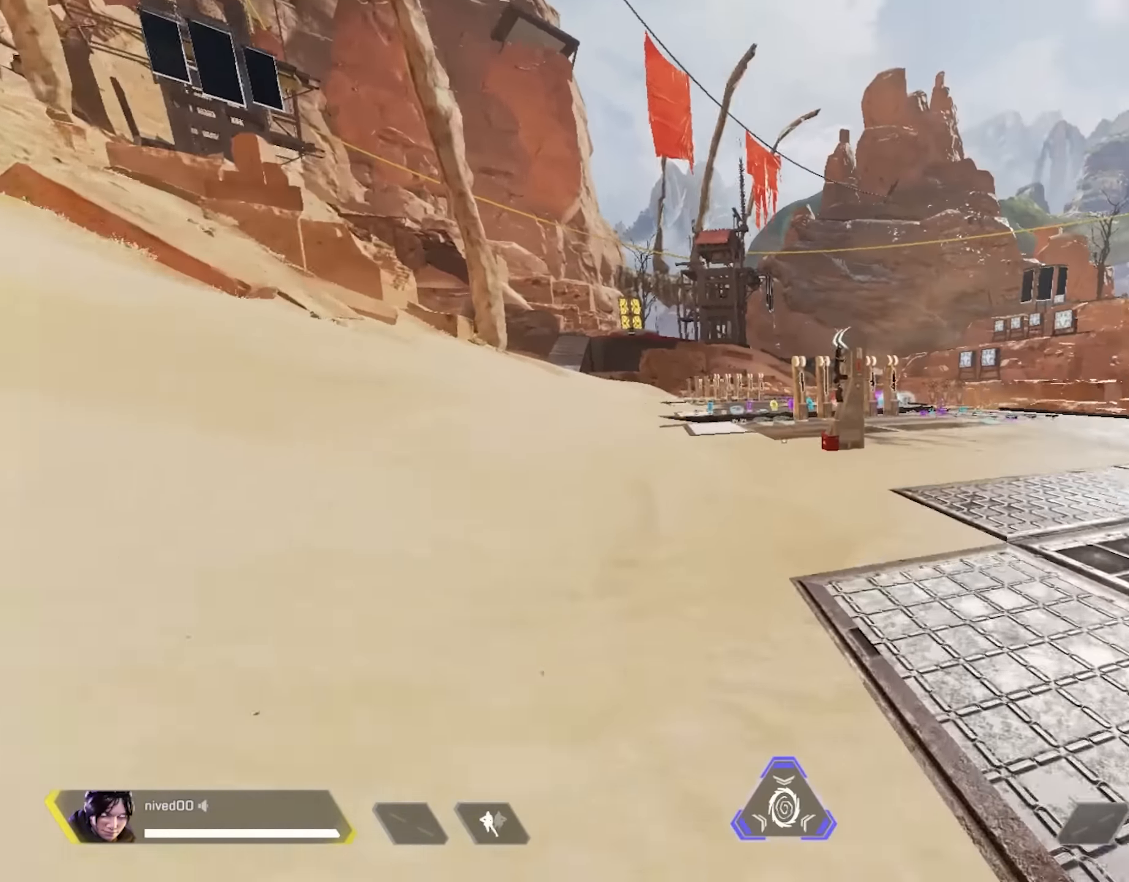
{"buttons": [], "left_stick": "up", "right_stick": "center", "events": []}
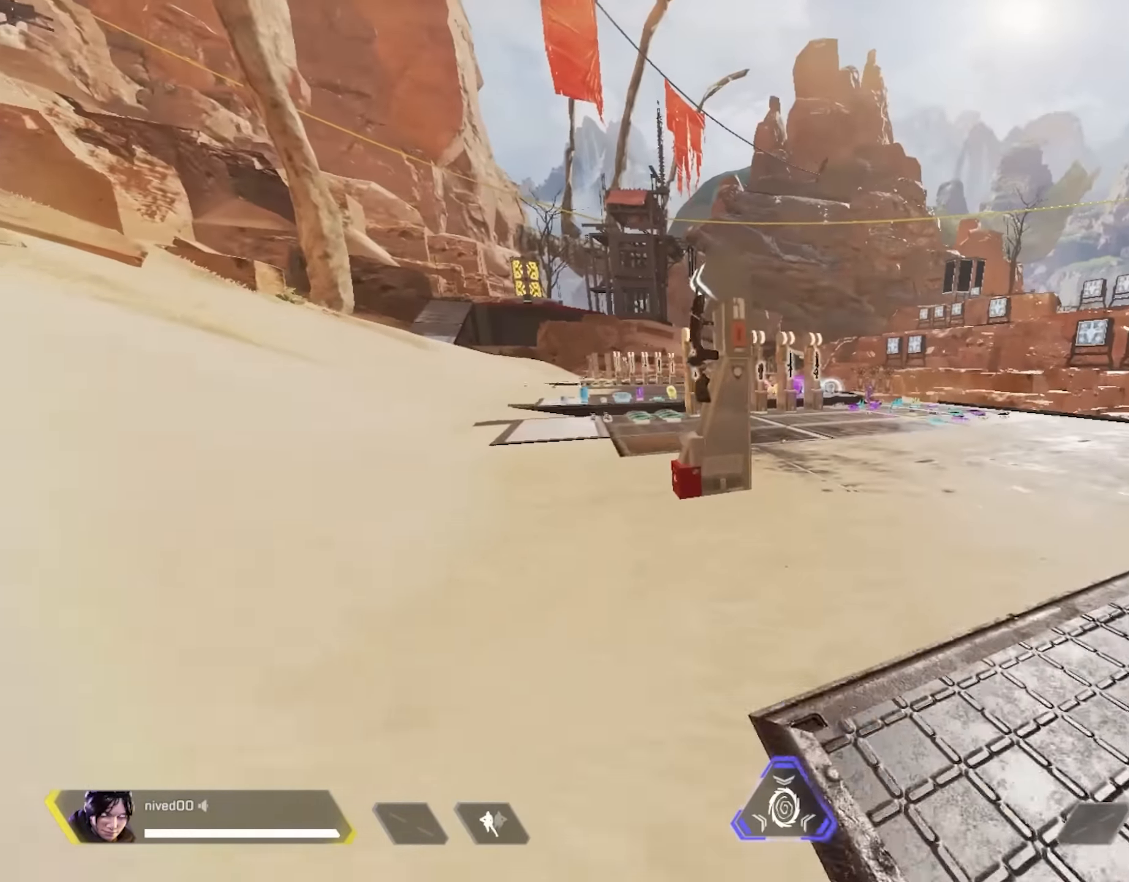
{"buttons": ["L1"], "left_stick": "up", "right_stick": "center", "events": [[216, "L1", "down"], [300, "right_stick", "left"], [366, "right_stick", "center"]]}
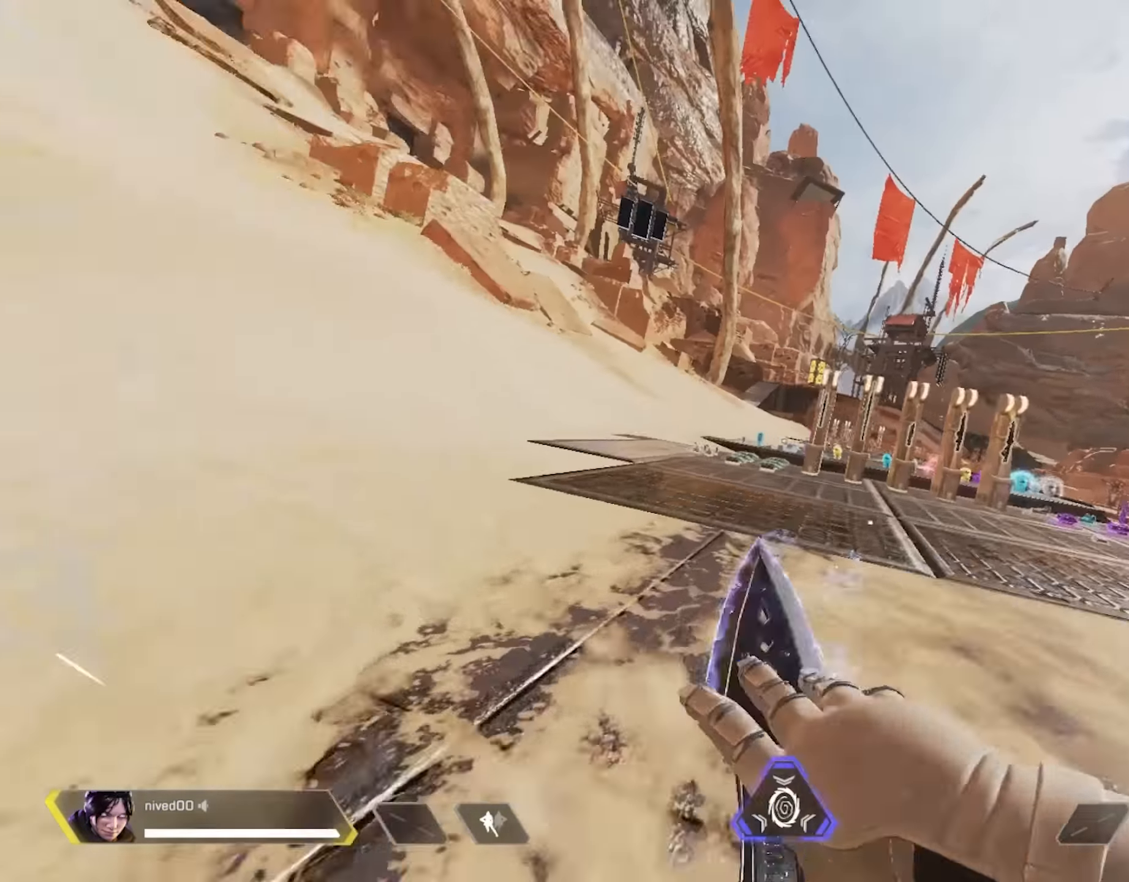
{"buttons": ["SQUARE"], "left_stick": "up-left", "right_stick": "left", "events": [[16, "CROSS", "down"], [16, "right_stick", "left"], [33, "left_stick", "up-right"], [116, "CROSS", "up"], [200, "left_stick", "down-right"], [200, "right_stick", "center"], [216, "SQUARE", "down"], [233, "L1", "up"], [316, "left_stick", "down-left"], [400, "right_stick", "left"], [466, "left_stick", "up-left"]]}
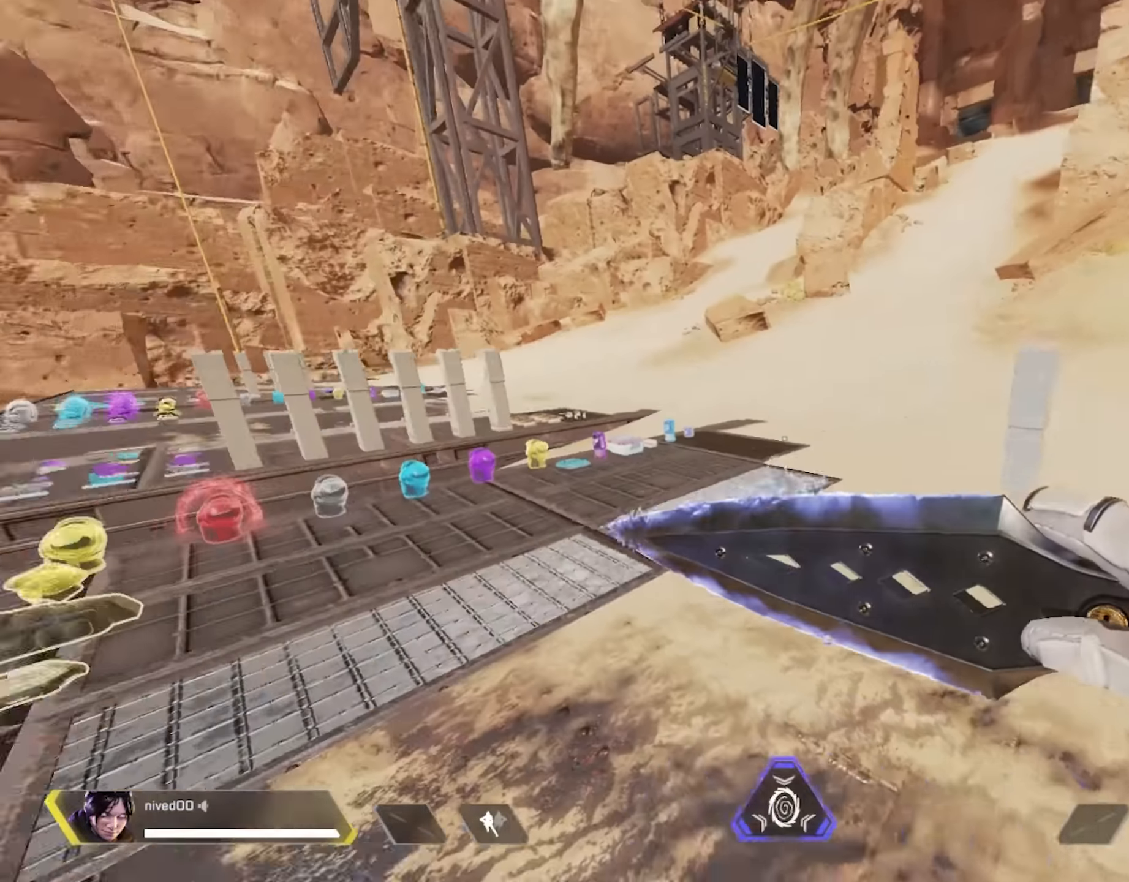
{"buttons": [], "left_stick": "up", "right_stick": "center", "events": [[50, "right_stick", "center"], [66, "SQUARE", "up"], [183, "right_stick", "left"], [383, "left_stick", "up"], [400, "right_stick", "center"]]}
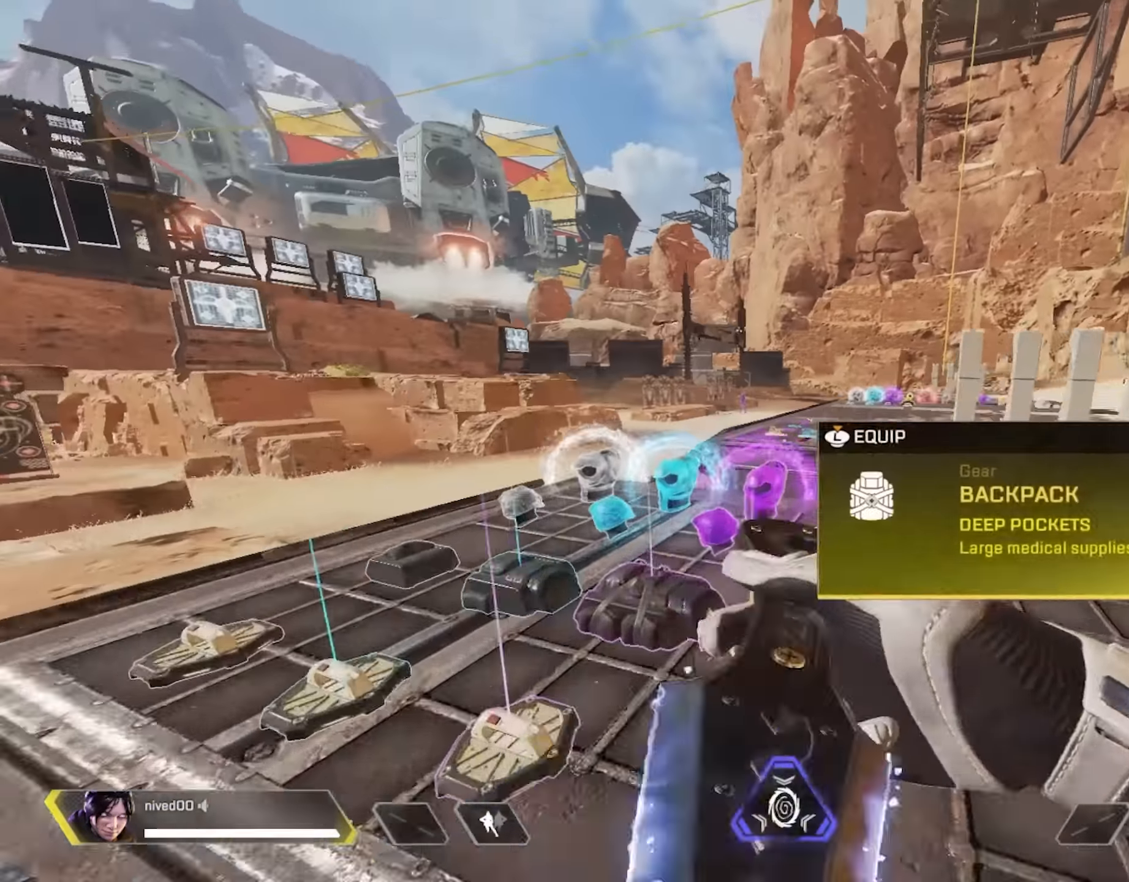
{"buttons": [], "left_stick": "down-right", "right_stick": "left", "events": [[200, "right_stick", "left"], [333, "left_stick", "up-right"], [350, "CROSS", "down"], [434, "CROSS", "up"], [484, "left_stick", "down-right"]]}
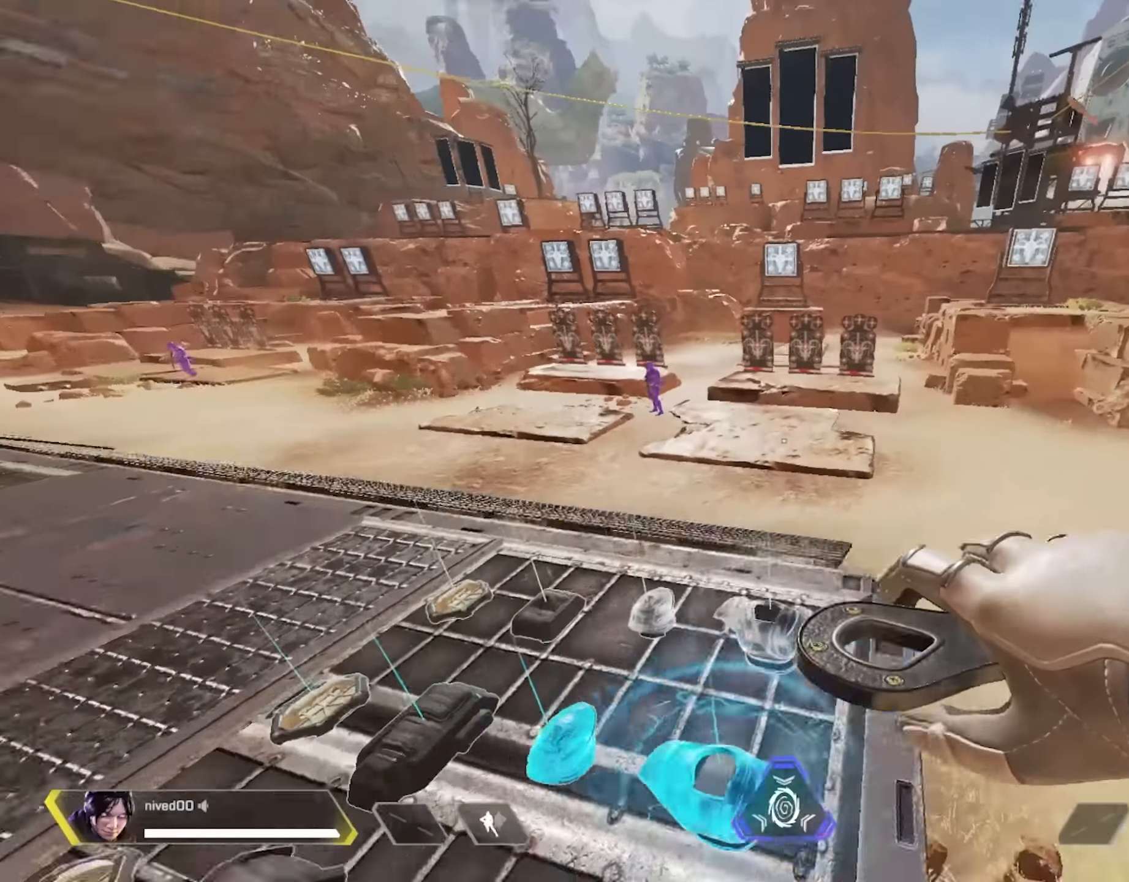
{"buttons": ["L1"], "left_stick": "down", "right_stick": "center", "events": [[17, "L1", "down"], [17, "right_stick", "center"], [34, "SQUARE", "down"], [117, "left_stick", "down"], [384, "SQUARE", "up"]]}
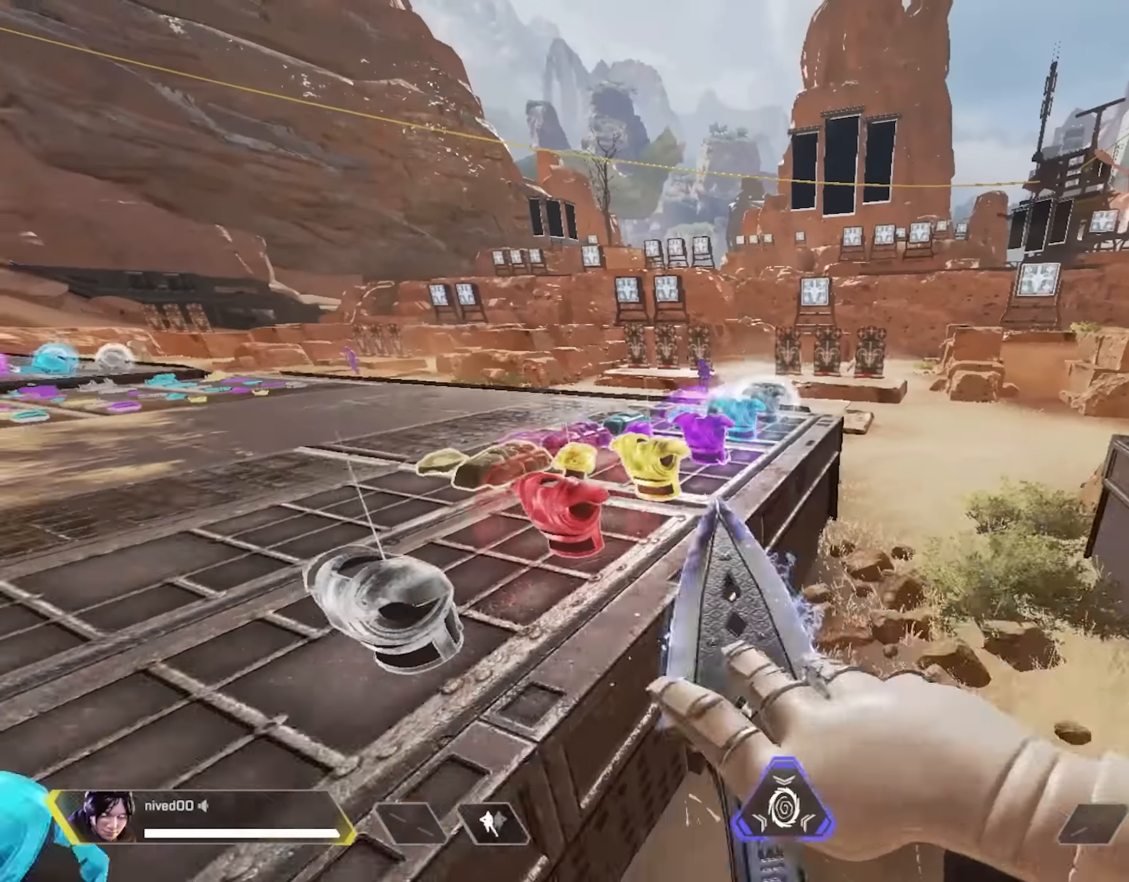
{"buttons": ["CROSS", "L1"], "left_stick": "center", "right_stick": "center", "events": [[100, "left_stick", "center"], [484, "CROSS", "down"]]}
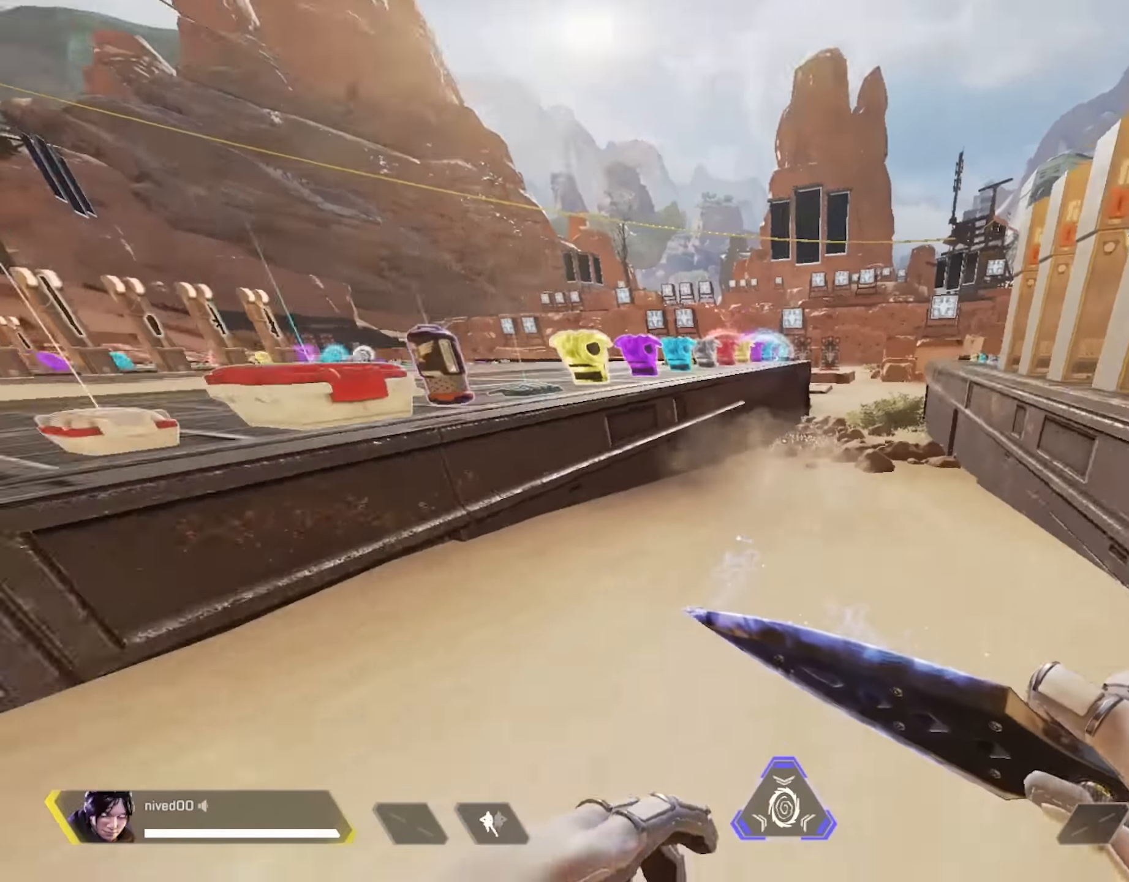
{"buttons": [], "left_stick": "up", "right_stick": "center", "events": [[17, "left_stick", "down"], [100, "CROSS", "up"], [184, "SQUARE", "down"], [184, "left_stick", "right"], [217, "L1", "up"], [300, "left_stick", "up"], [417, "SQUARE", "up"]]}
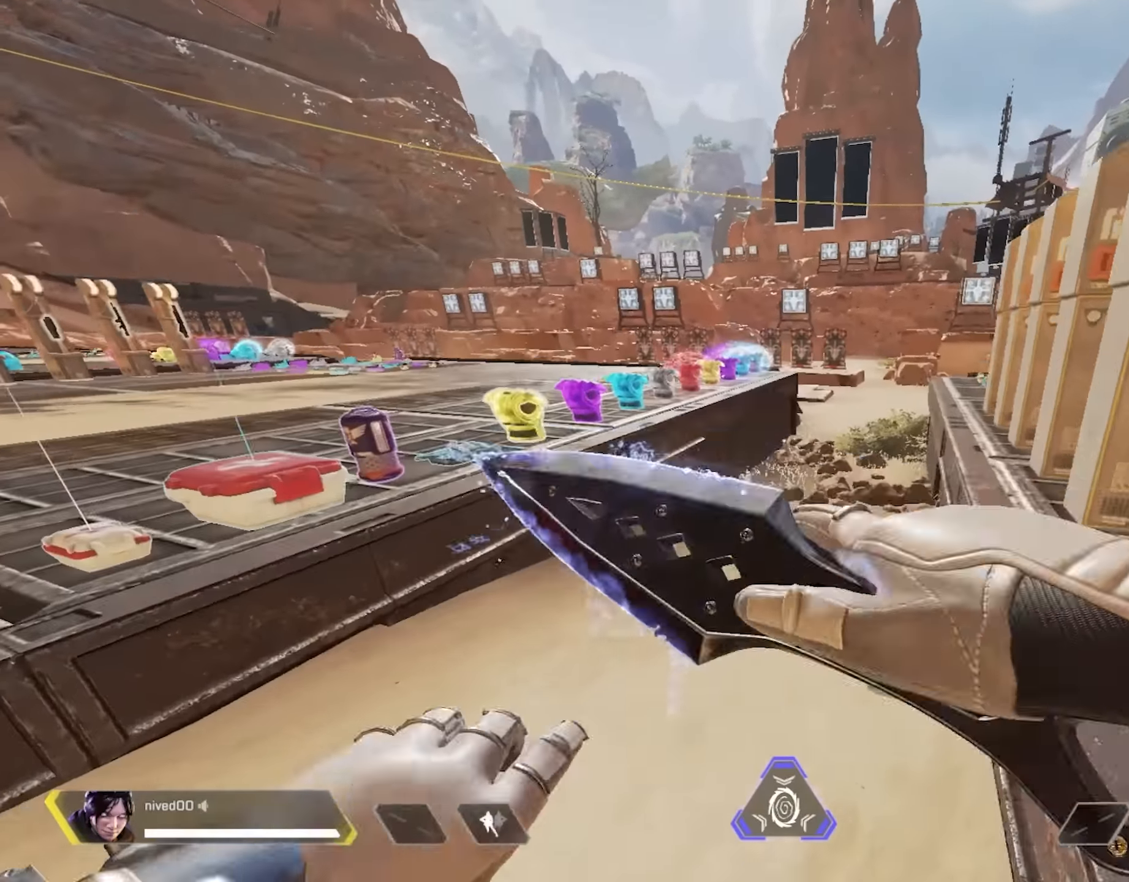
{"buttons": [], "left_stick": "up", "right_stick": "center", "events": []}
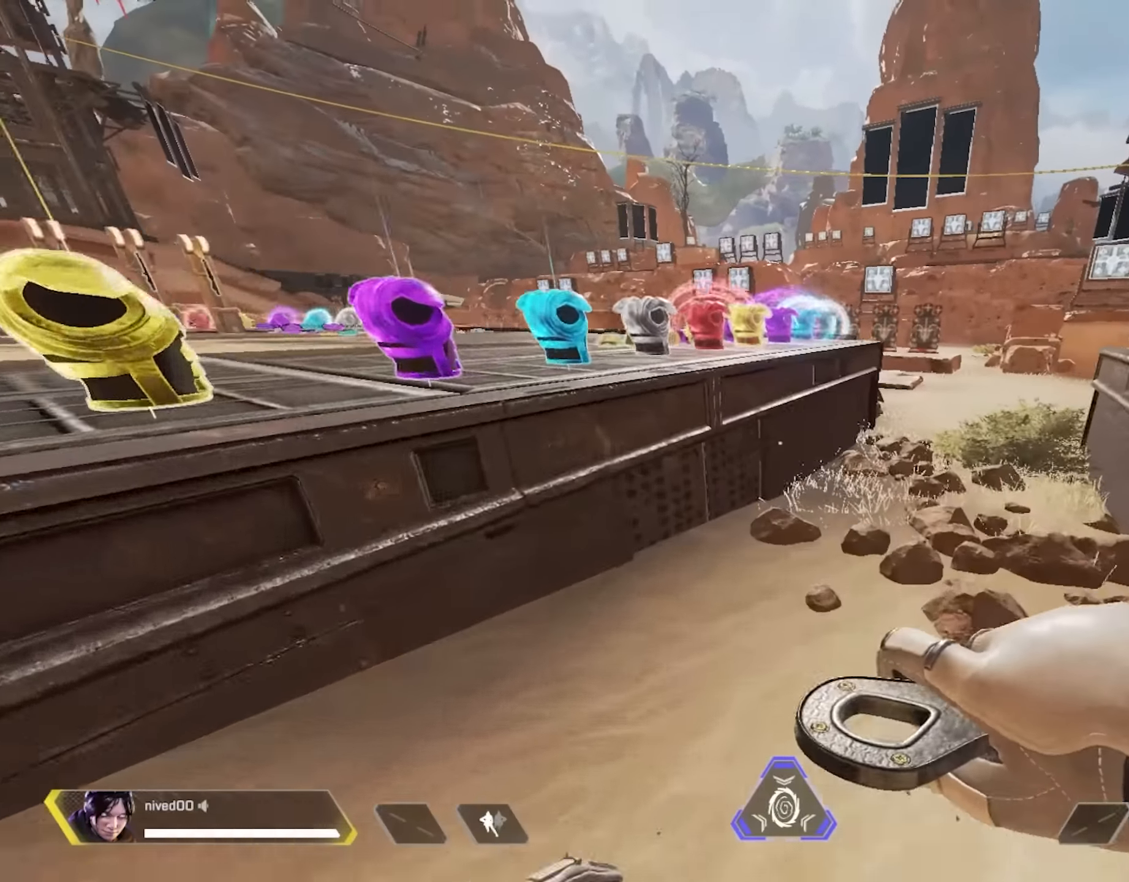
{"buttons": ["R1"], "left_stick": "up", "right_stick": "center", "events": [[300, "R1", "down"], [334, "CROSS", "down"], [384, "CROSS", "up"]]}